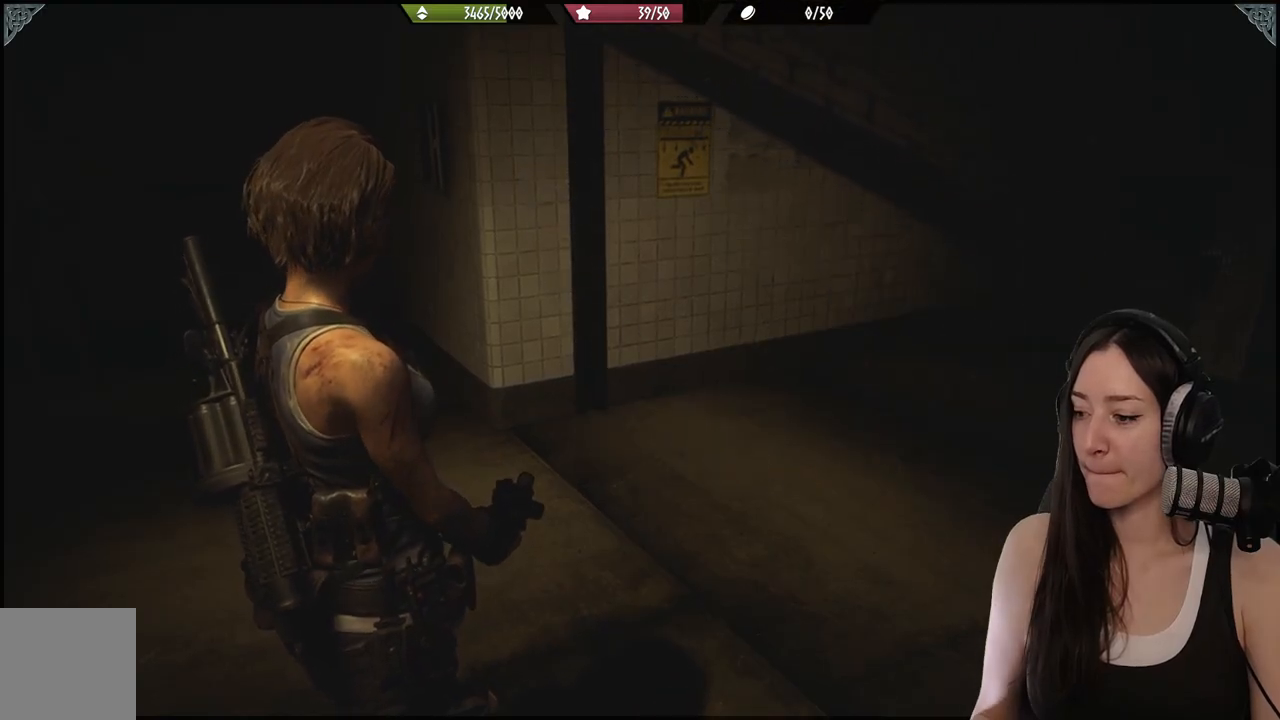
Gameplay with a controller (Xbox layout); each line is a JSON object with the inputs held at the frame after it. "events" lists button and stick changes between this image and that frame as [ms after this image, input, new state], when the widget could be followed in between.
{"buttons": [], "left_stick": "up-right", "right_stick": "right", "events": [[317, "left_stick", "up-right"], [333, "right_stick", "right"]]}
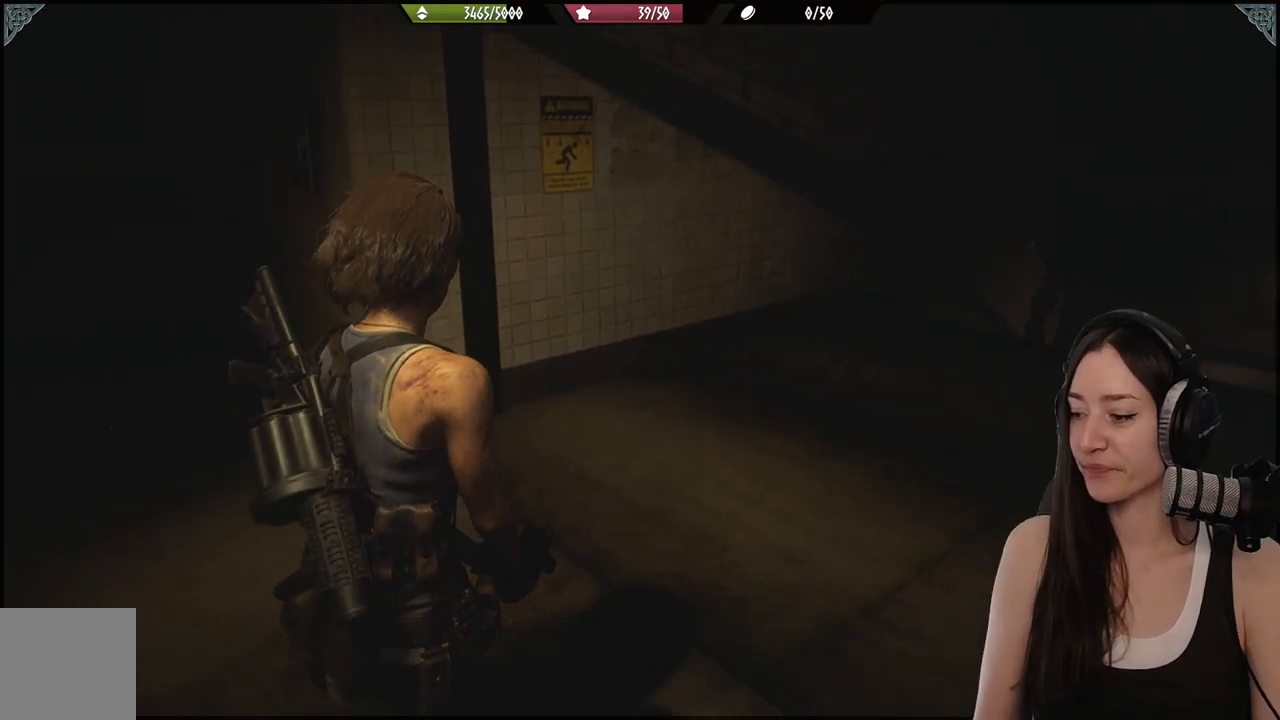
{"buttons": [], "left_stick": "up", "right_stick": "center", "events": [[283, "right_stick", "center"], [433, "left_stick", "up"]]}
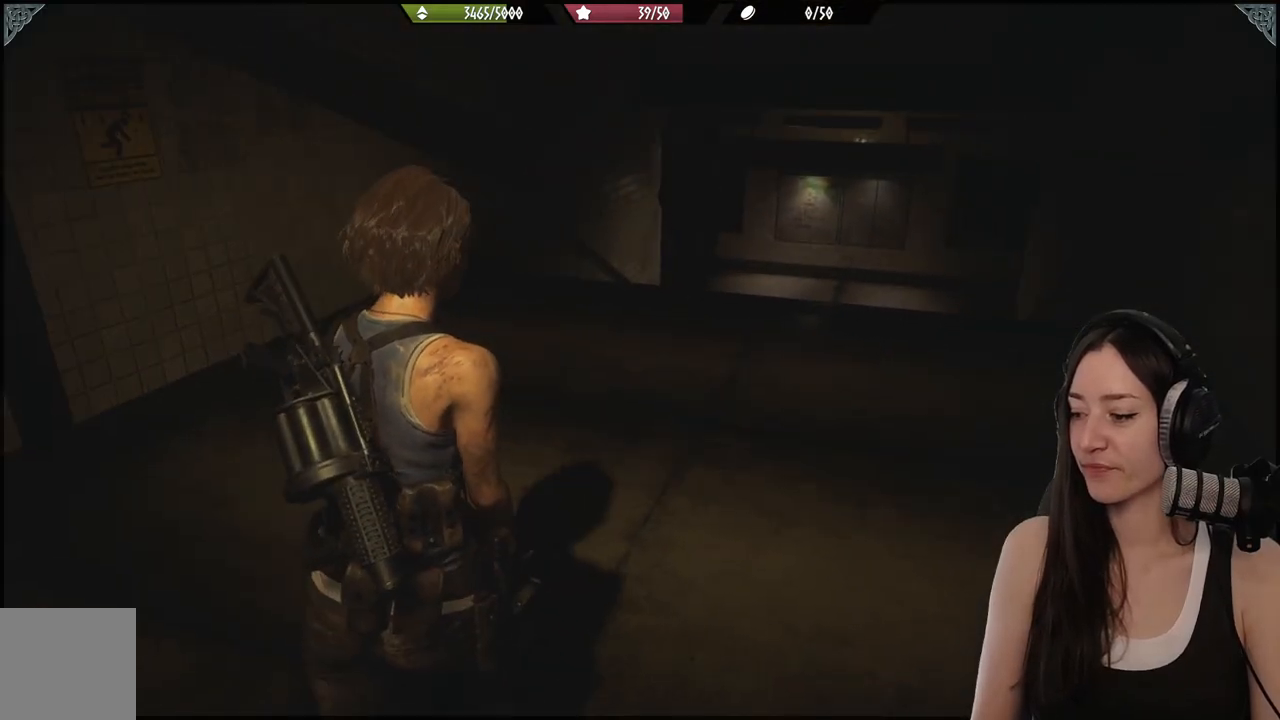
{"buttons": [], "left_stick": "up", "right_stick": "center", "events": [[83, "right_stick", "up"], [283, "right_stick", "center"]]}
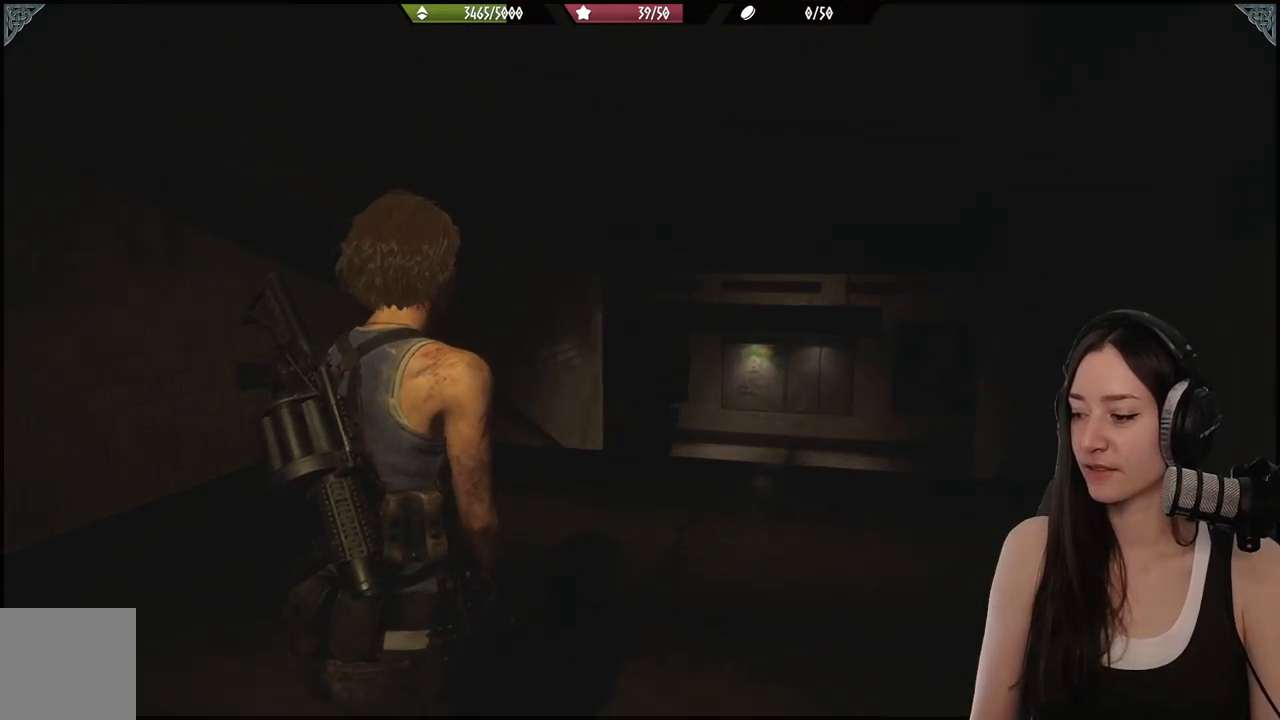
{"buttons": [], "left_stick": "up", "right_stick": "center"}
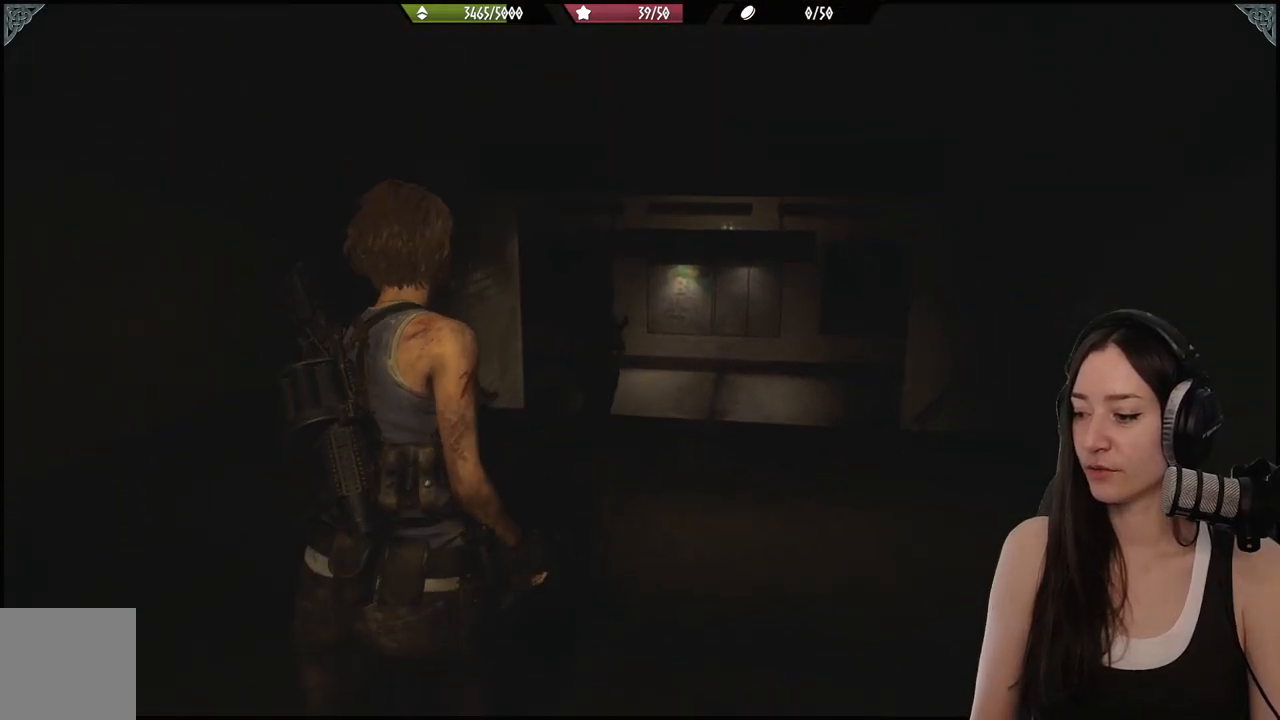
{"buttons": [], "left_stick": "up", "right_stick": "center", "events": [[333, "right_stick", "down"], [500, "right_stick", "center"]]}
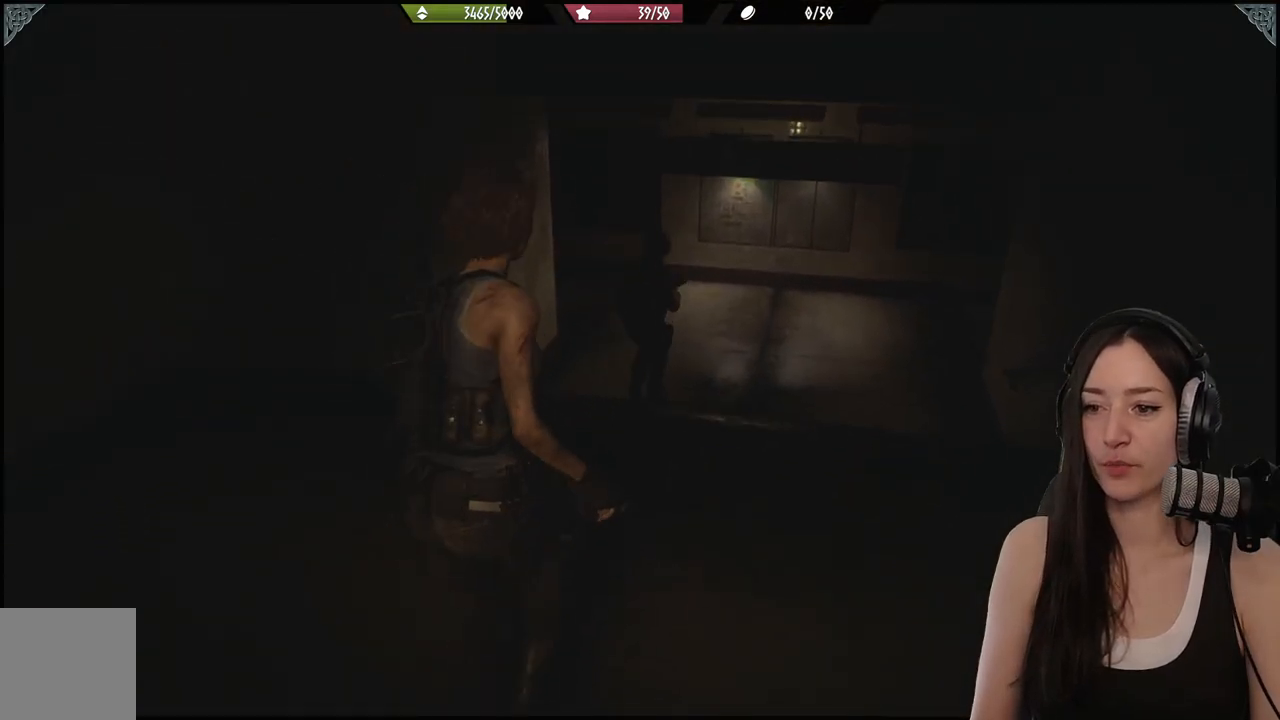
{"buttons": [], "left_stick": "up", "right_stick": "down-right", "events": [[450, "right_stick", "down-right"]]}
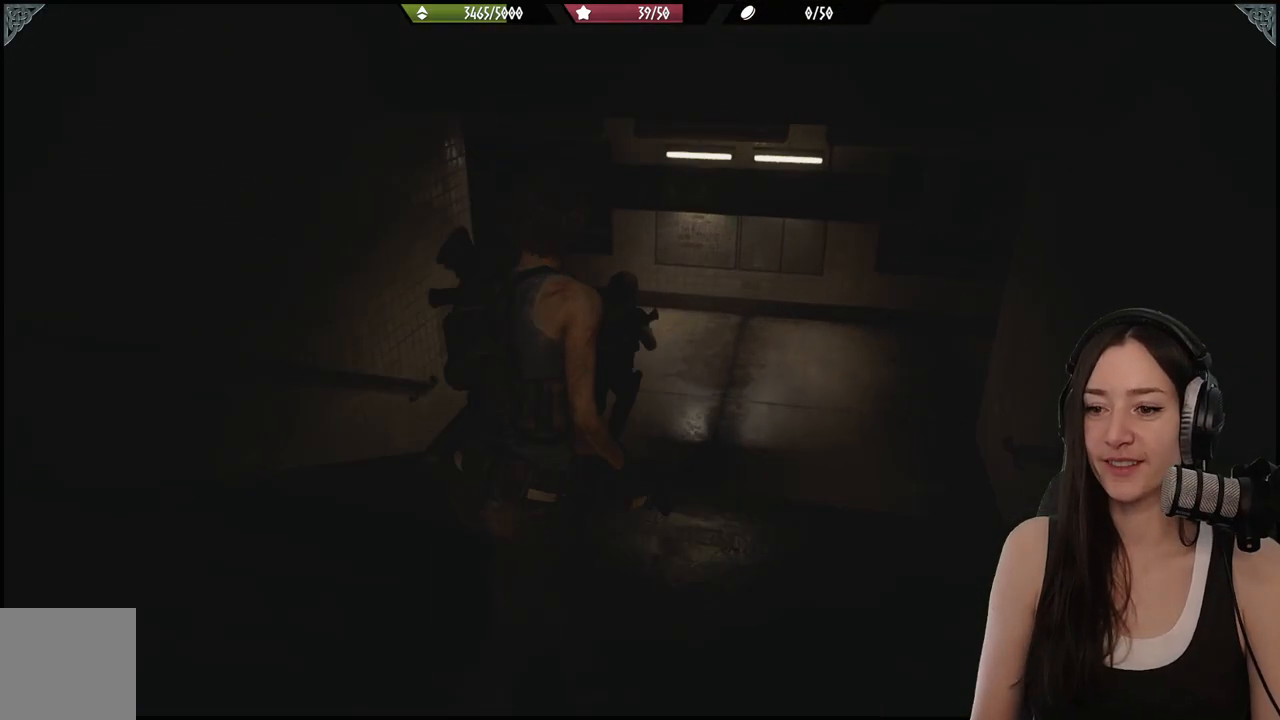
{"buttons": ["X", "L2"], "left_stick": "up", "right_stick": "center", "events": [[50, "right_stick", "center"], [233, "L2", "down"], [433, "X", "down"]]}
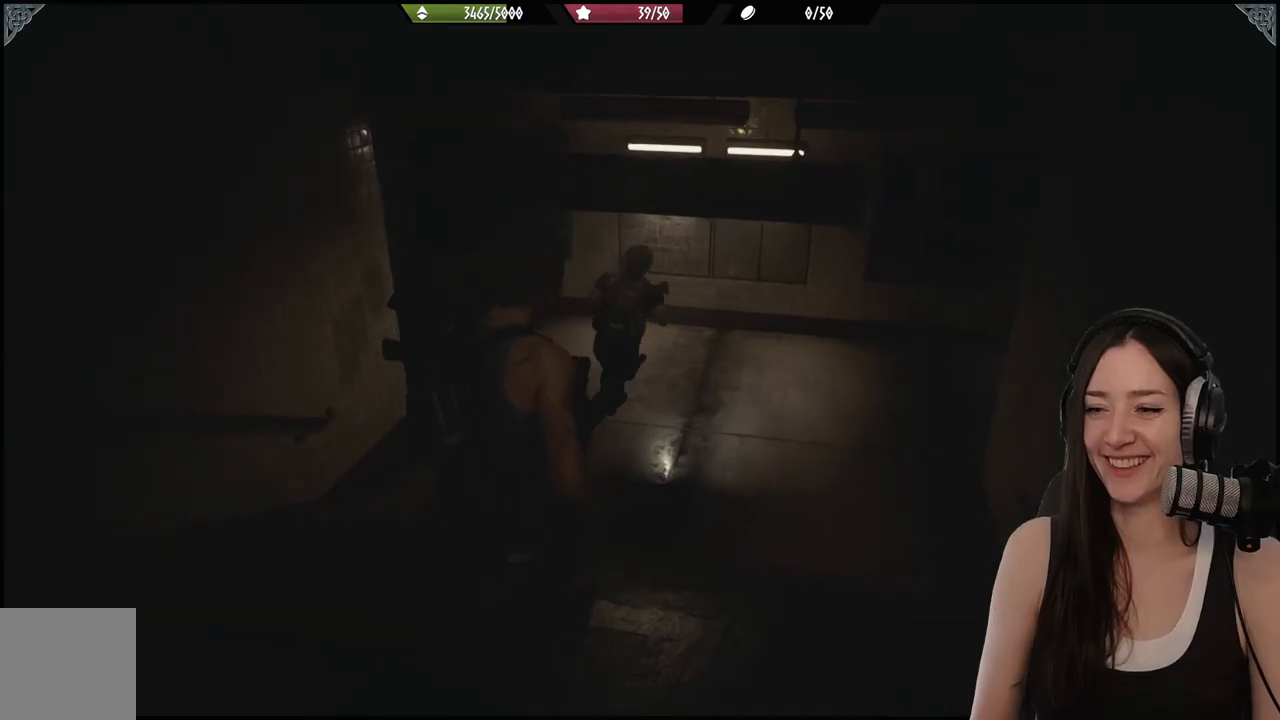
{"buttons": [], "left_stick": "up", "right_stick": "center", "events": [[33, "X", "up"], [117, "L2", "up"]]}
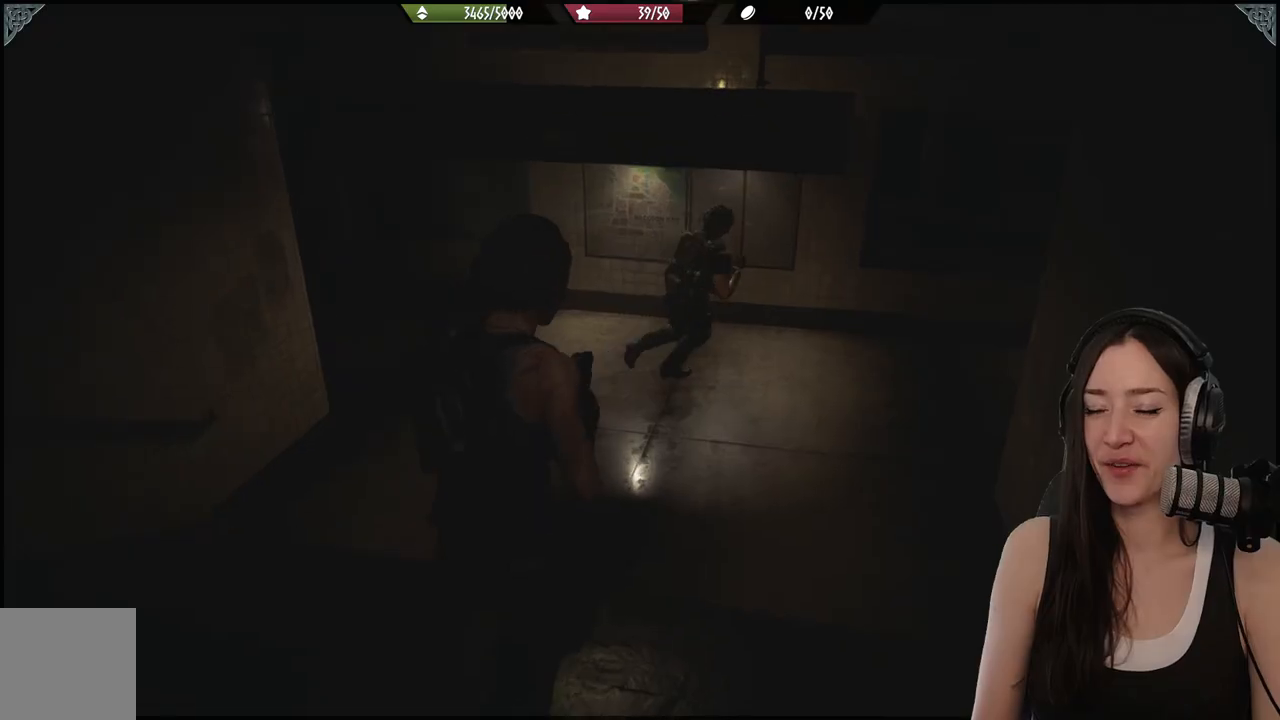
{"buttons": [], "left_stick": "up", "right_stick": "up-left", "events": [[133, "right_stick", "left"], [467, "right_stick", "up-left"]]}
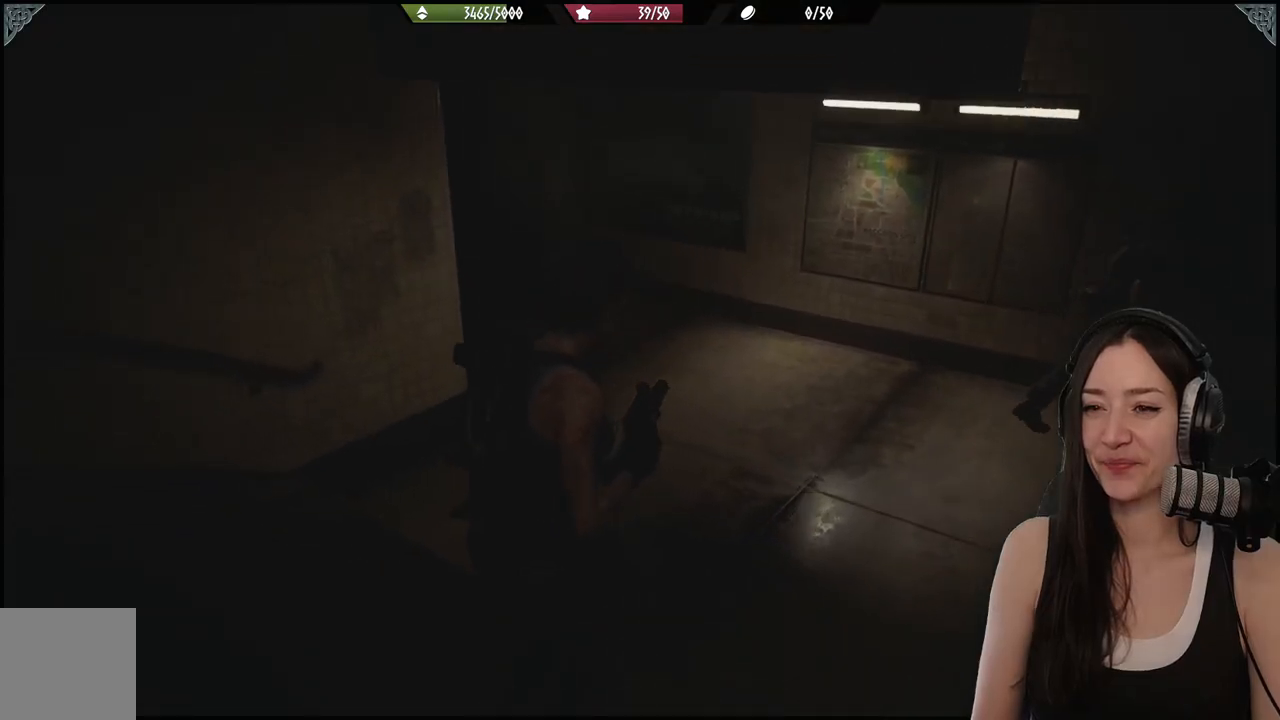
{"buttons": [], "left_stick": "up", "right_stick": "left", "events": [[367, "right_stick", "left"]]}
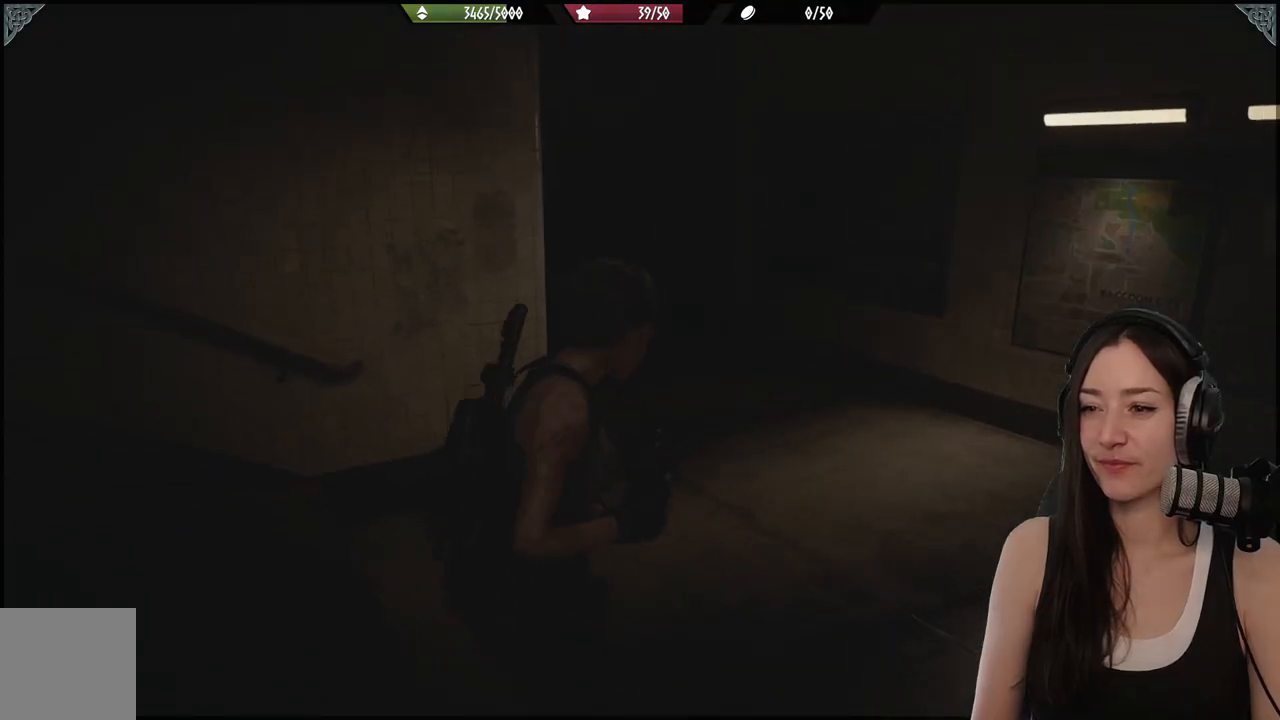
{"buttons": [], "left_stick": "up", "right_stick": "left", "events": [[83, "right_stick", "center"], [500, "right_stick", "left"]]}
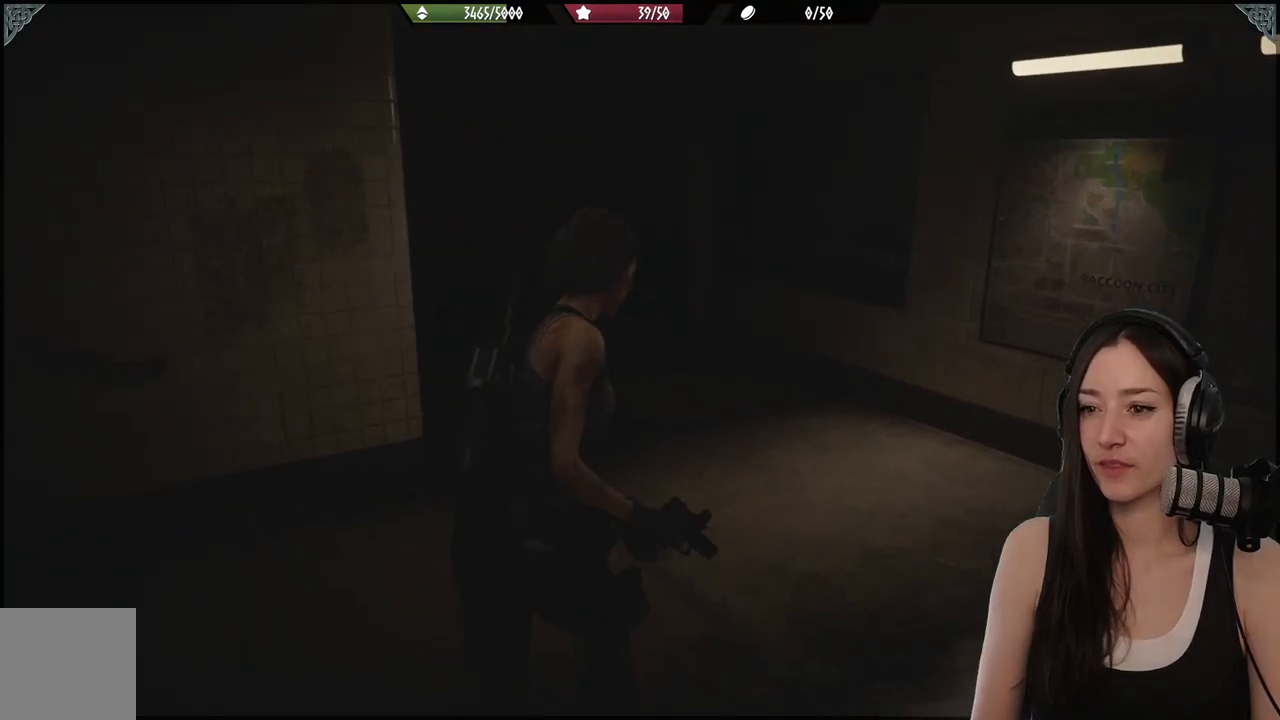
{"buttons": [], "left_stick": "center", "right_stick": "left", "events": [[483, "left_stick", "center"]]}
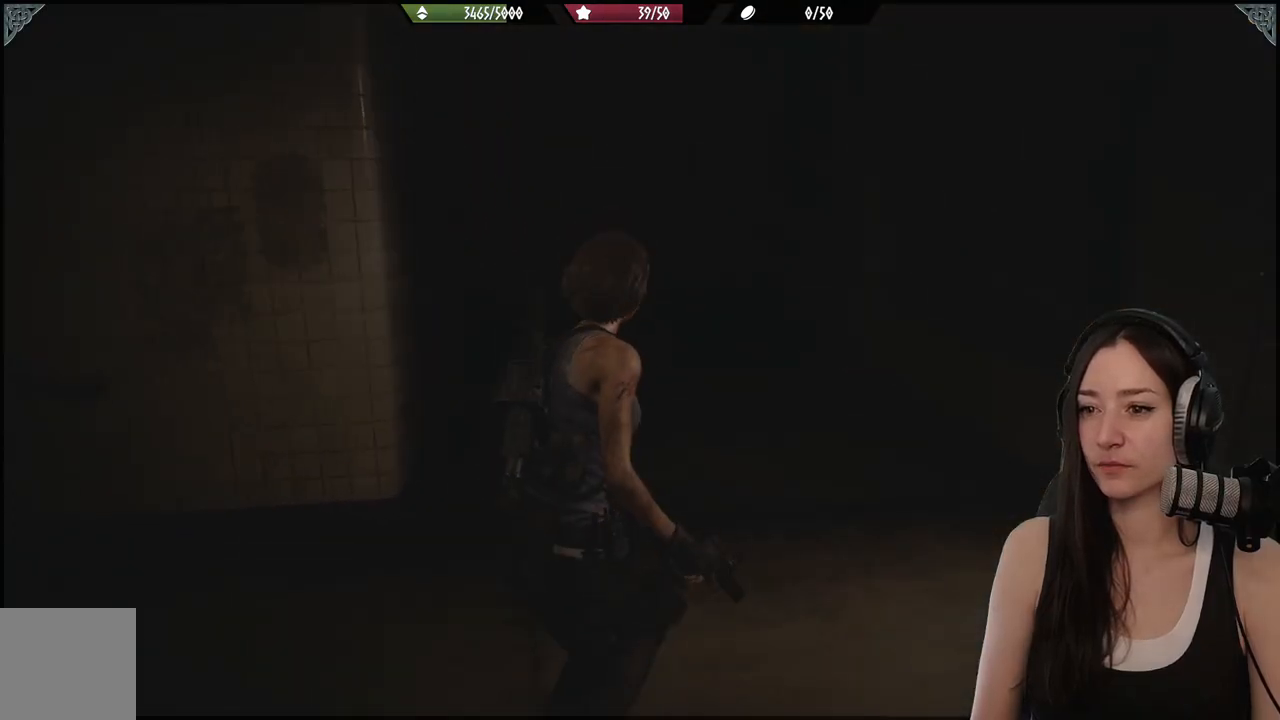
{"buttons": [], "left_stick": "center", "right_stick": "center", "events": [[17, "right_stick", "center"]]}
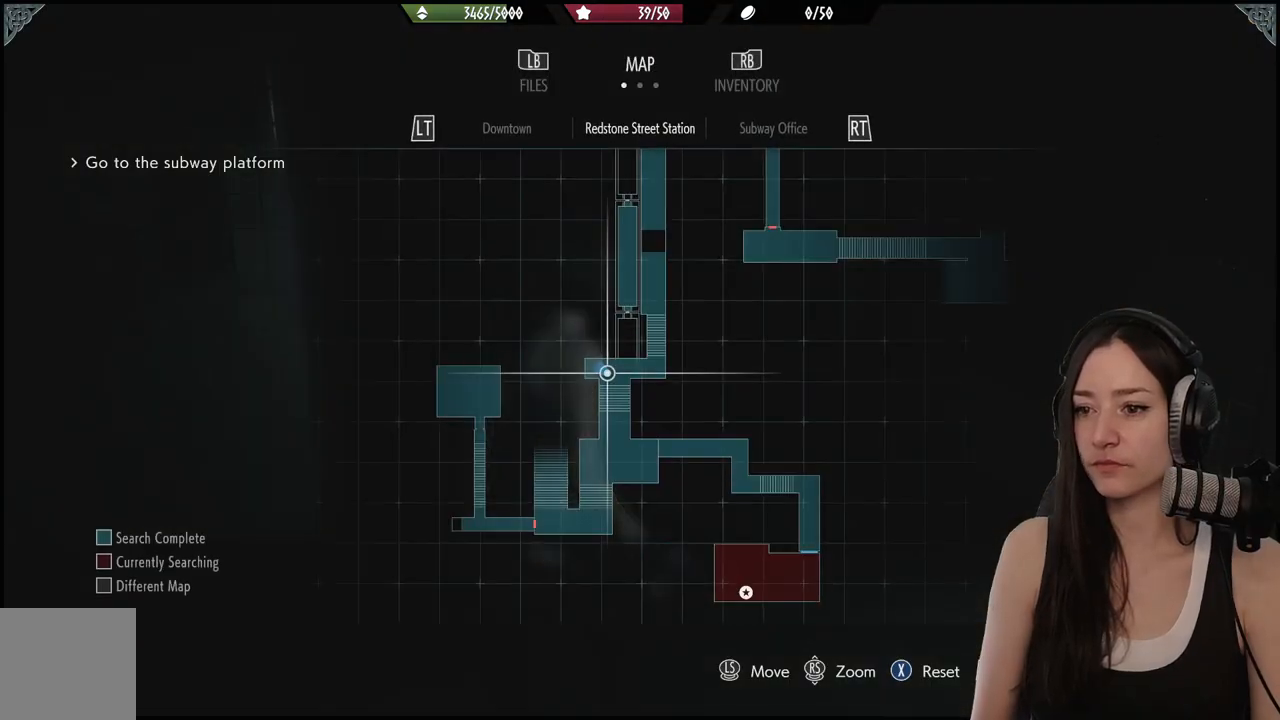
{"buttons": [], "left_stick": "center", "right_stick": "center", "events": []}
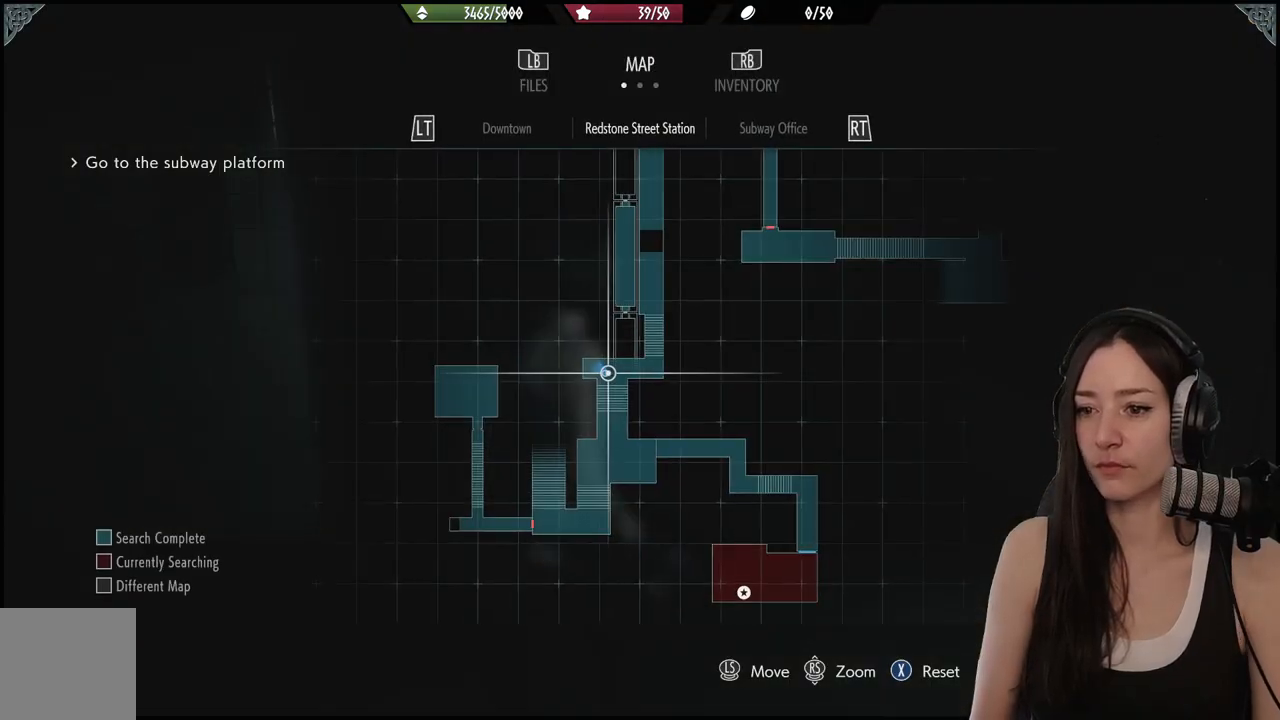
{"buttons": [], "left_stick": "down", "right_stick": "center", "events": [[17, "left_stick", "right"], [150, "left_stick", "down-right"], [317, "left_stick", "down"]]}
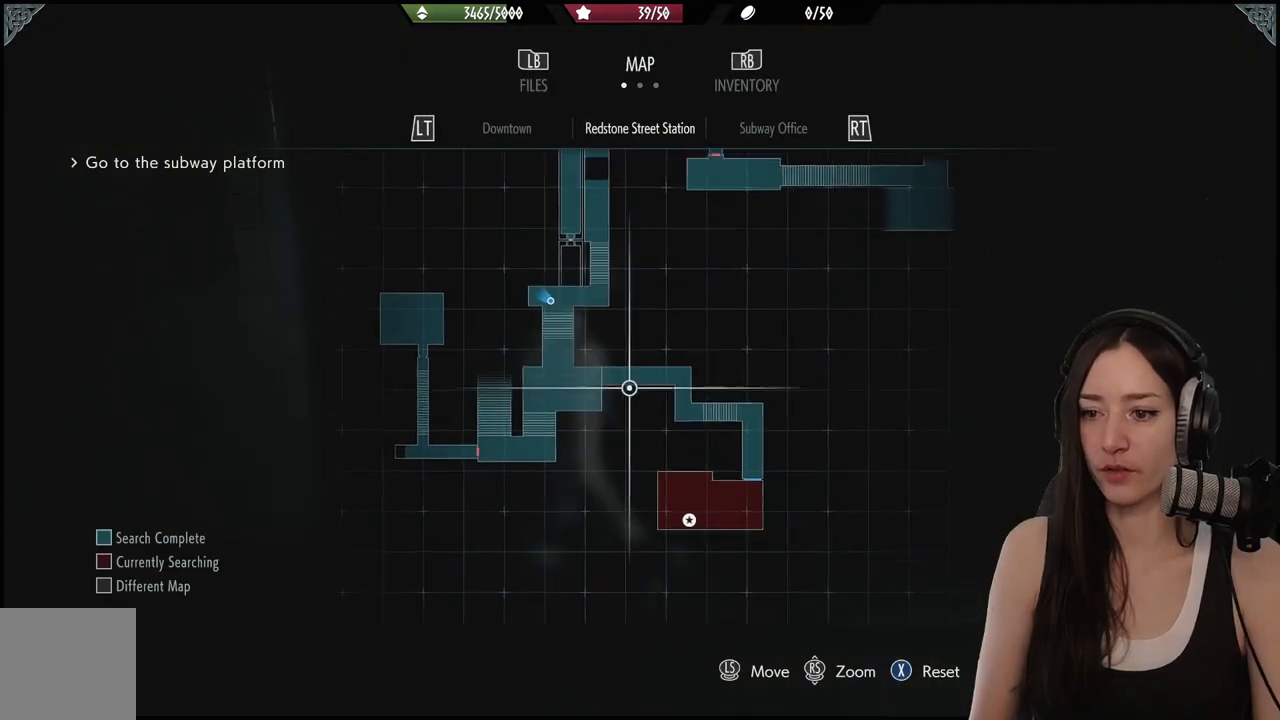
{"buttons": [], "left_stick": "center", "right_stick": "center", "events": [[150, "left_stick", "center"]]}
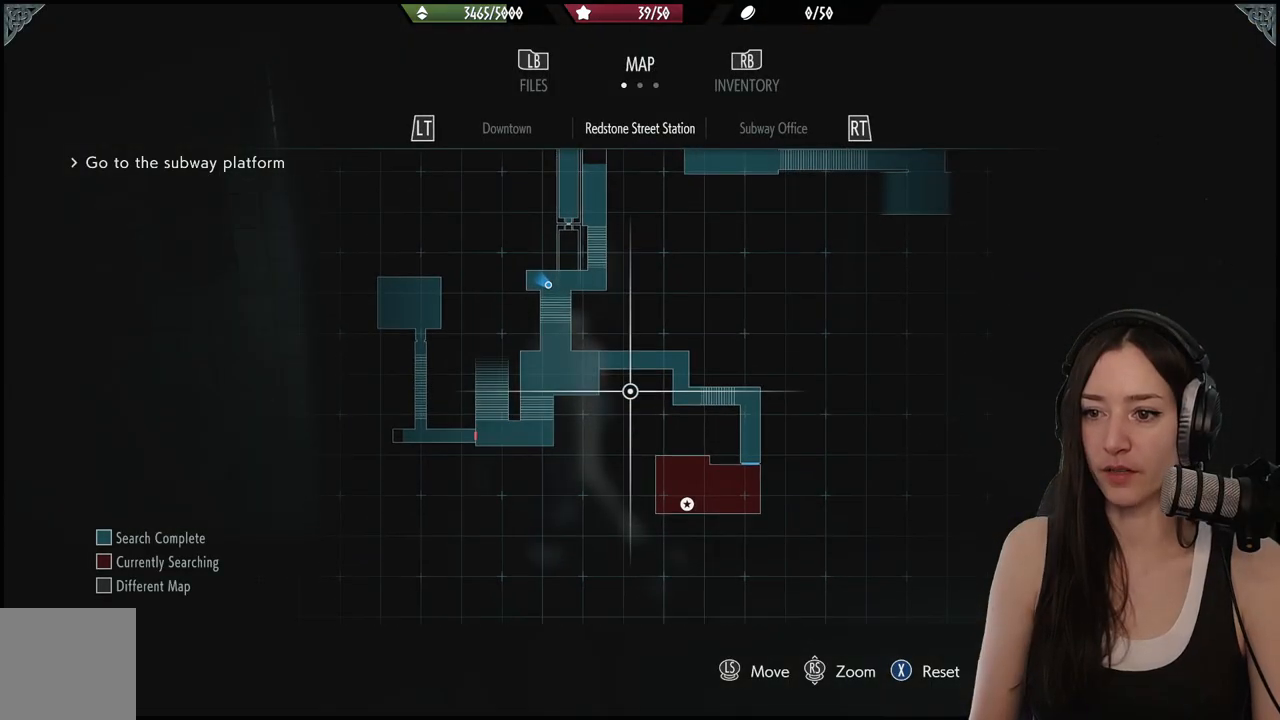
{"buttons": [], "left_stick": "center", "right_stick": "center", "events": []}
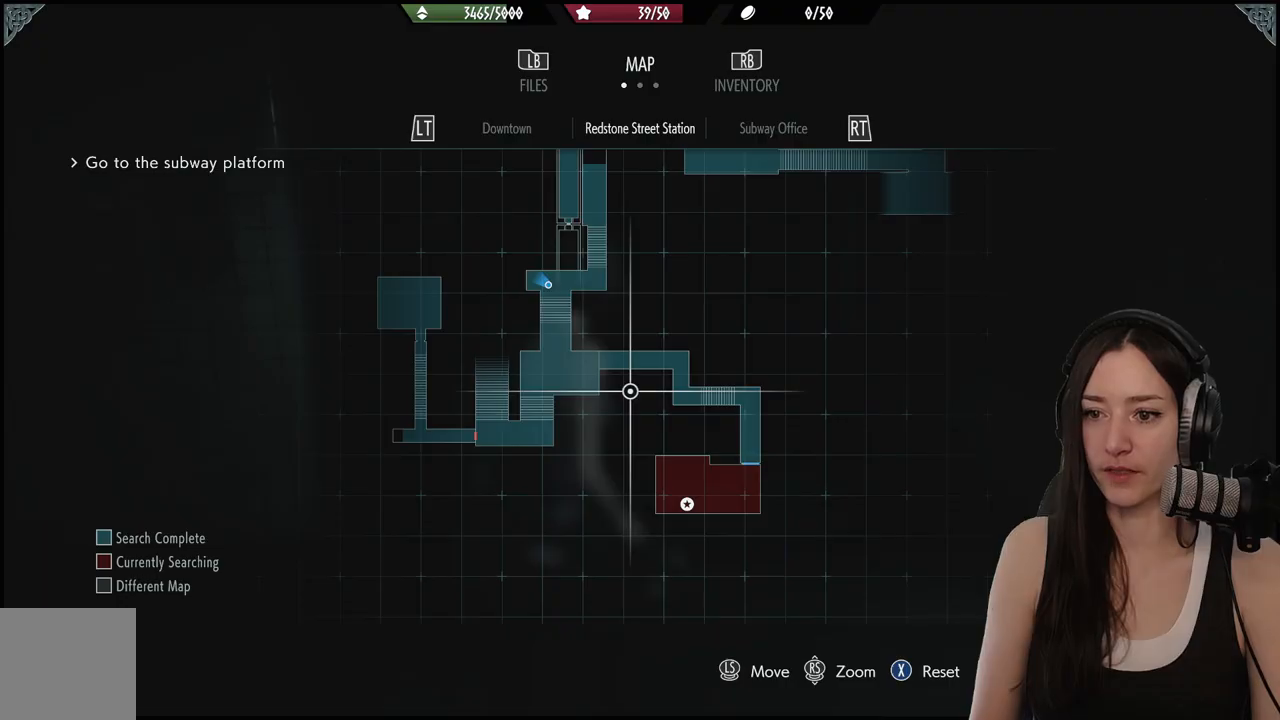
{"buttons": [], "left_stick": "center", "right_stick": "center", "events": [[150, "B", "down"], [267, "B", "up"]]}
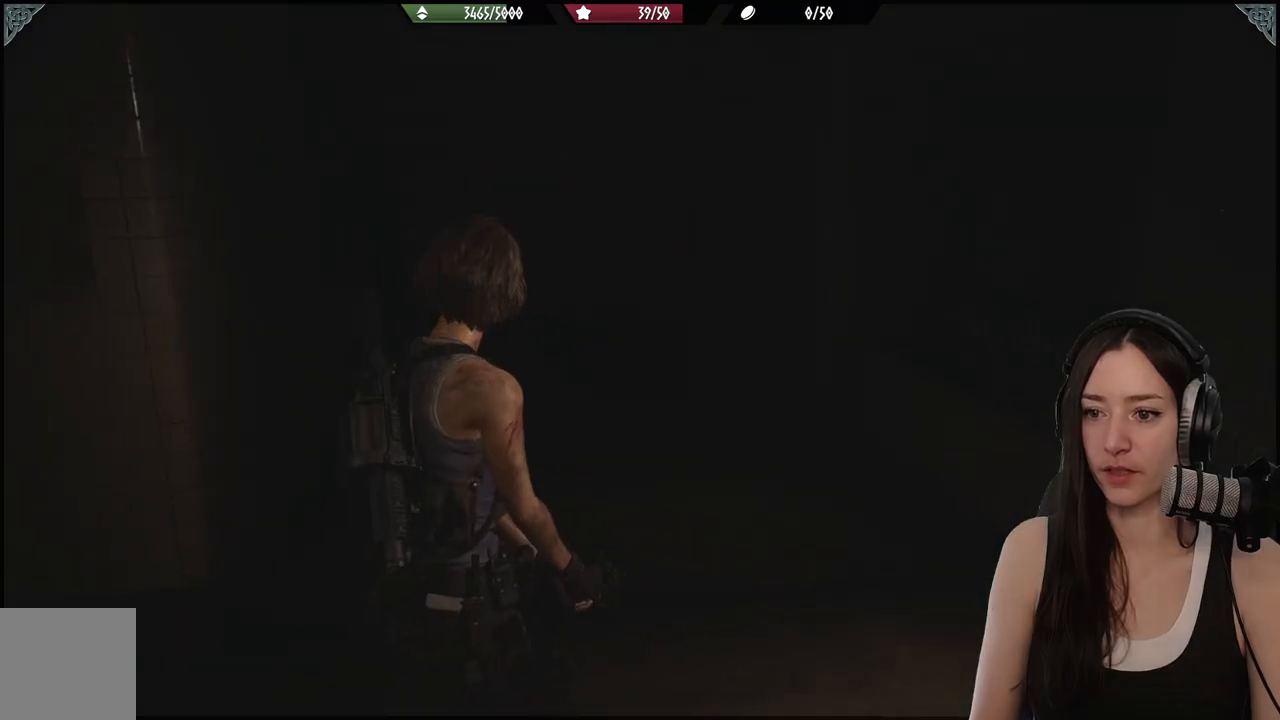
{"buttons": [], "left_stick": "down-right", "right_stick": "right", "events": [[50, "right_stick", "right"], [167, "left_stick", "down-right"]]}
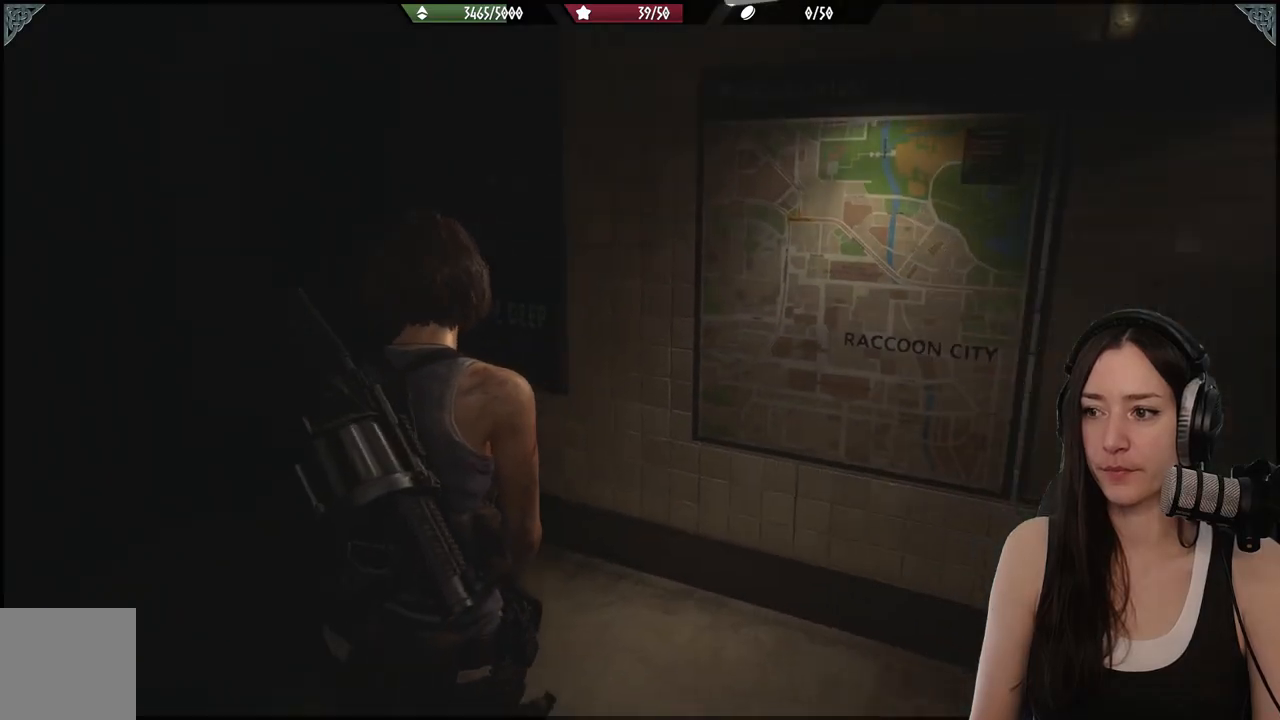
{"buttons": [], "left_stick": "up-right", "right_stick": "right", "events": [[217, "left_stick", "right"], [383, "left_stick", "up-right"]]}
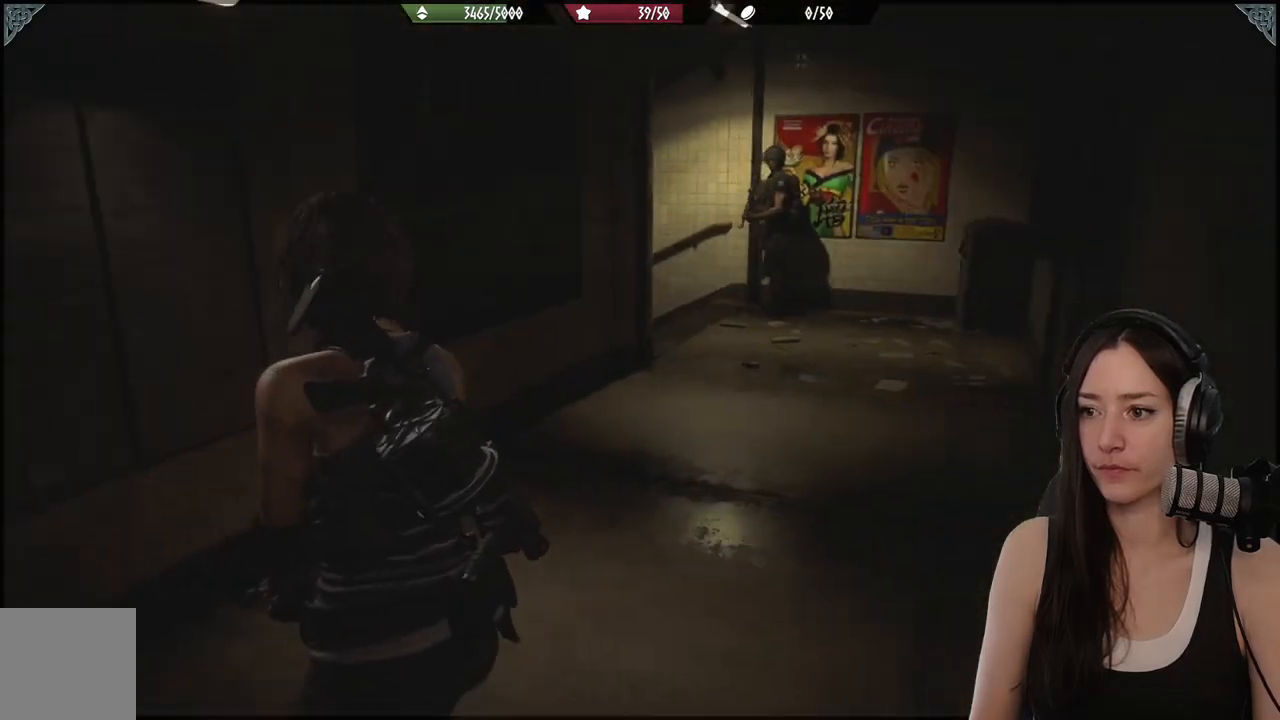
{"buttons": [], "left_stick": "center", "right_stick": "center", "events": [[167, "right_stick", "center"], [183, "left_stick", "center"]]}
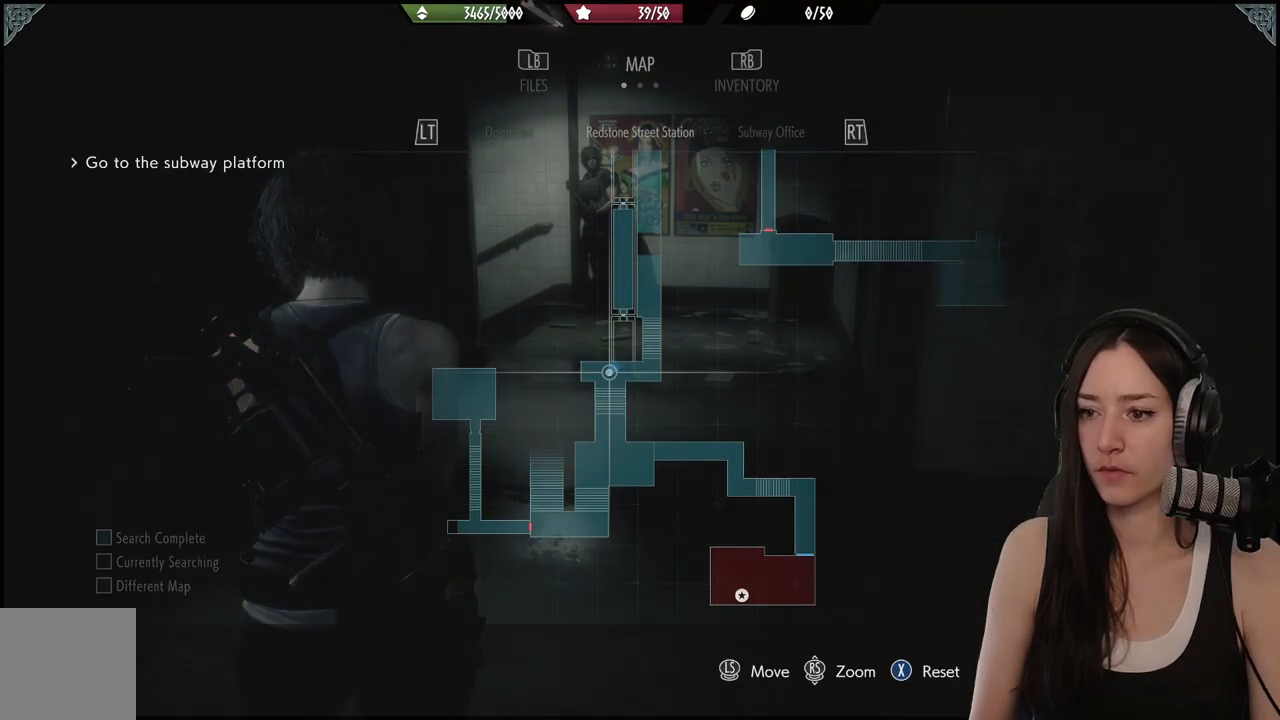
{"buttons": [], "left_stick": "center", "right_stick": "center", "events": []}
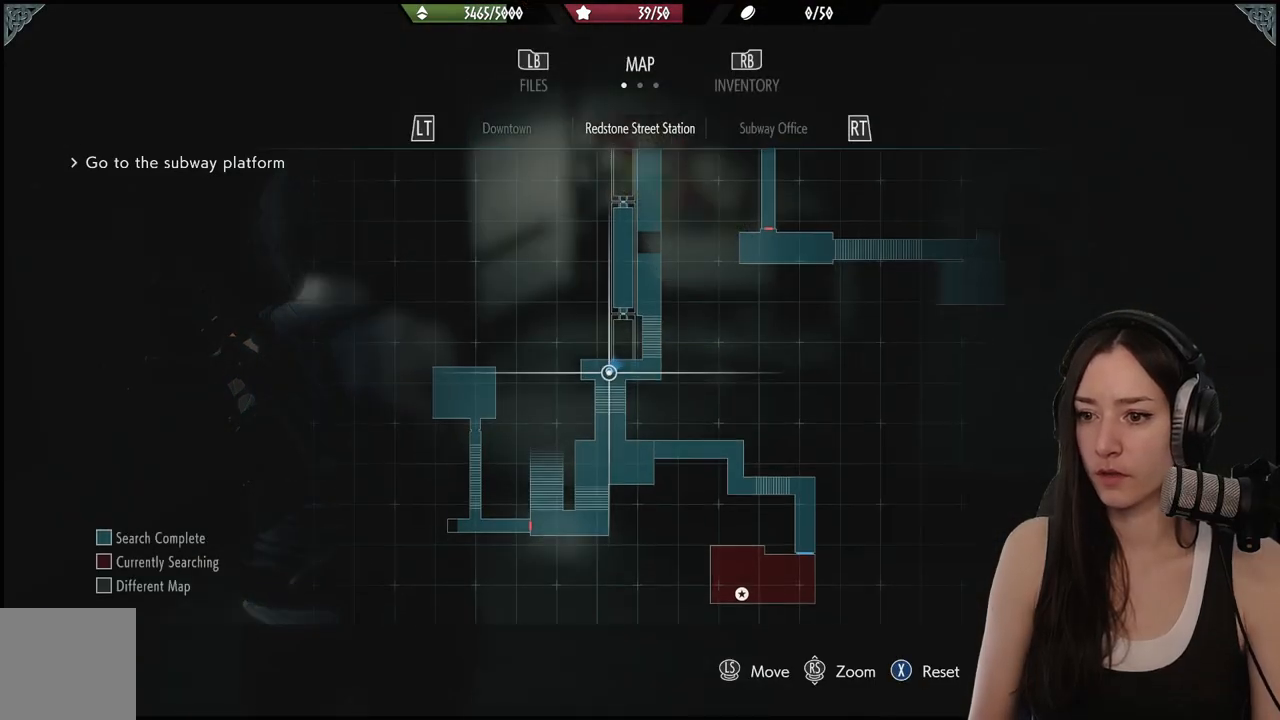
{"buttons": [], "left_stick": "center", "right_stick": "center", "events": [[50, "left_stick", "down"], [400, "left_stick", "center"]]}
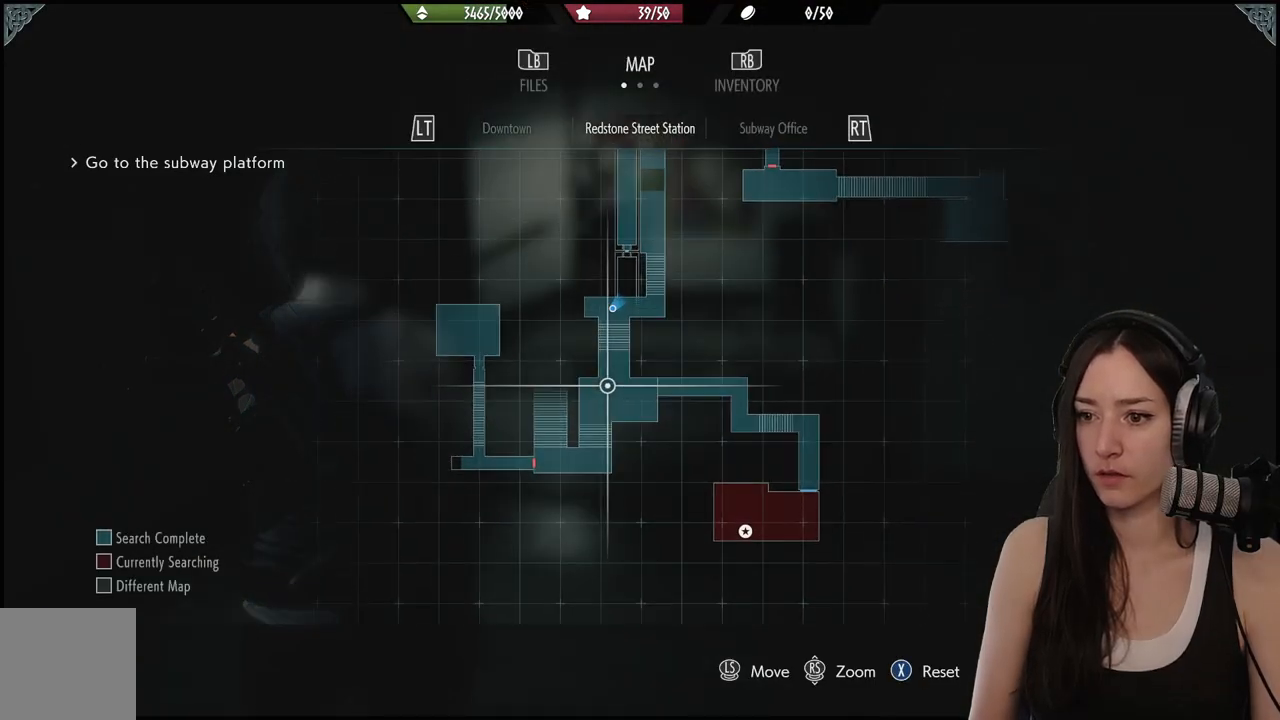
{"buttons": [], "left_stick": "center", "right_stick": "center", "events": [[417, "B", "down"], [500, "B", "up"]]}
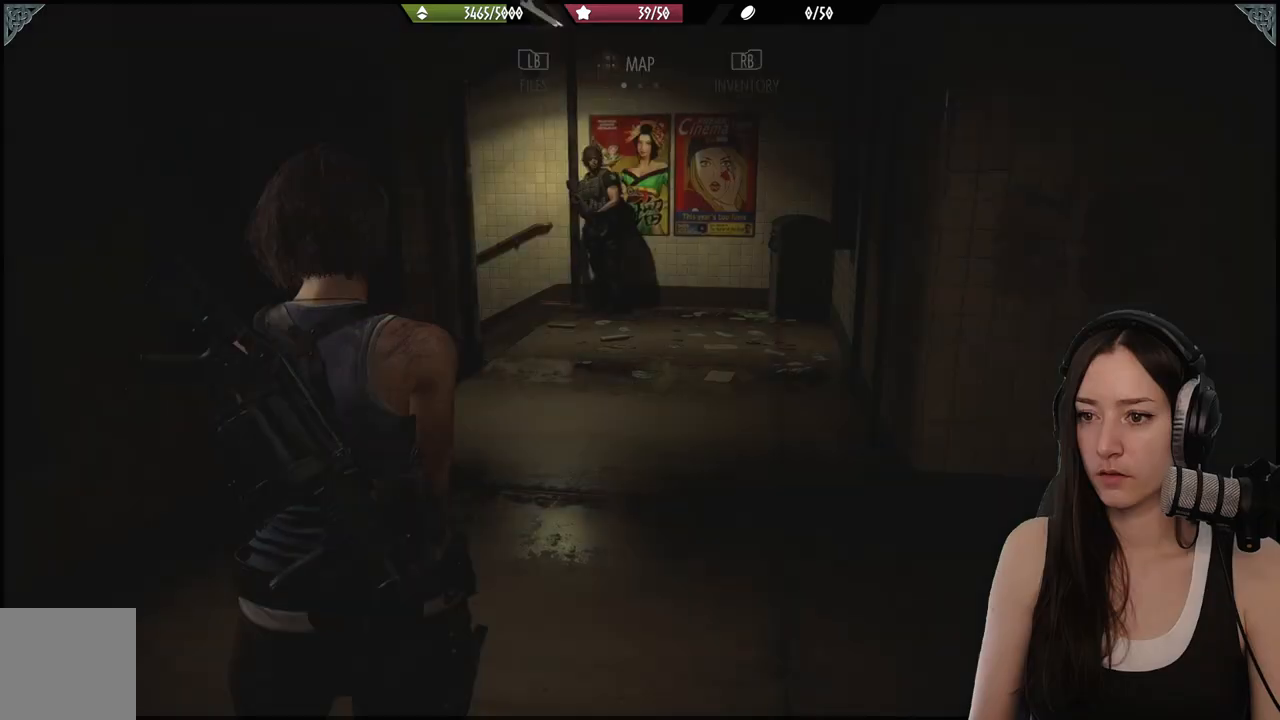
{"buttons": [], "left_stick": "down-left", "right_stick": "left", "events": [[50, "left_stick", "down-left"], [167, "right_stick", "left"]]}
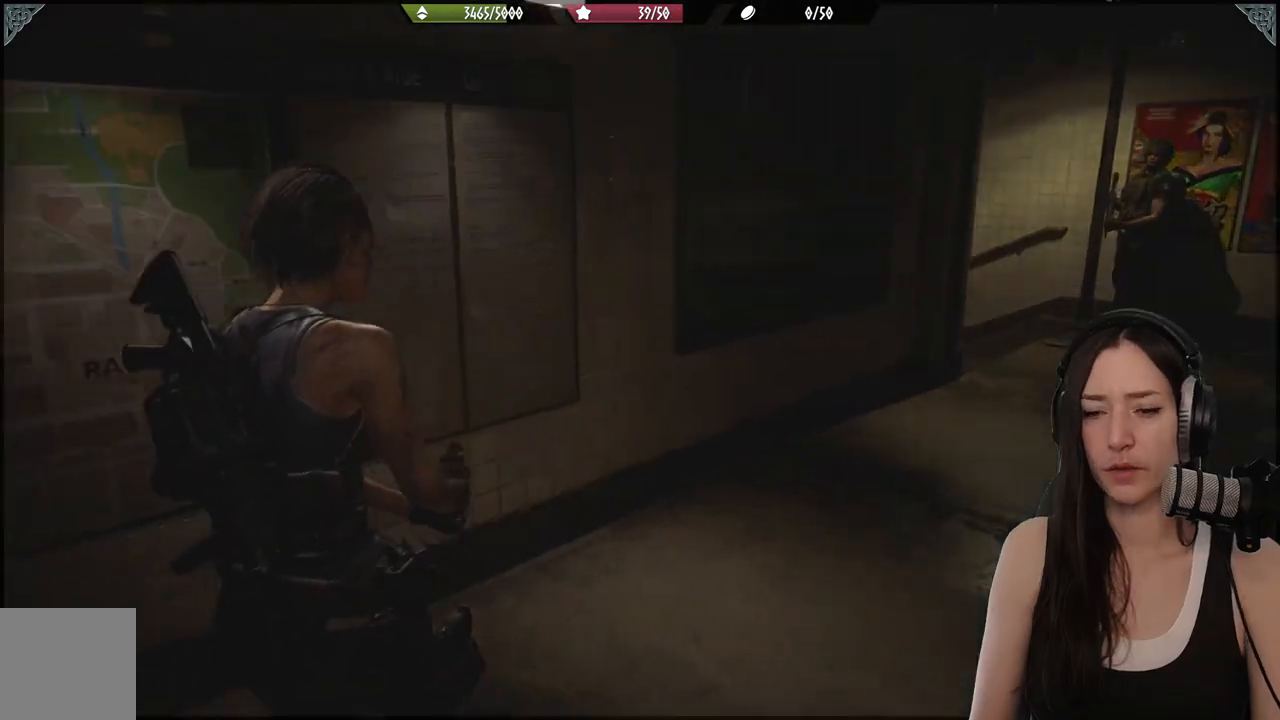
{"buttons": [], "left_stick": "up-left", "right_stick": "left", "events": [[500, "left_stick", "up-left"]]}